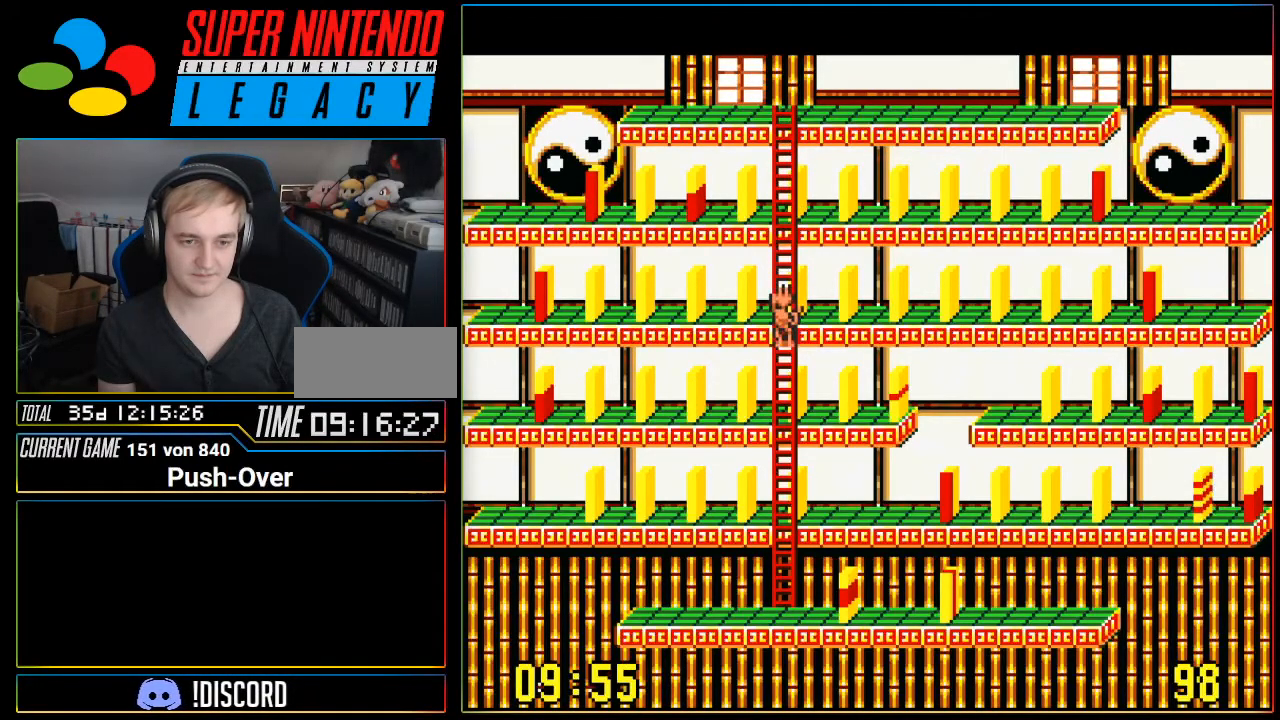
Gameplay with a controller (Nintendo layout); each line is a JSON object with the inputs held at the frame after it. "events" lists button and stick changes between this image and that frame as [ms after this image, input, new state], when the widget could be followed in between. Not read: L3 R3.
{"buttons": [], "events": [[350, "DPAD_DOWN", "up"]]}
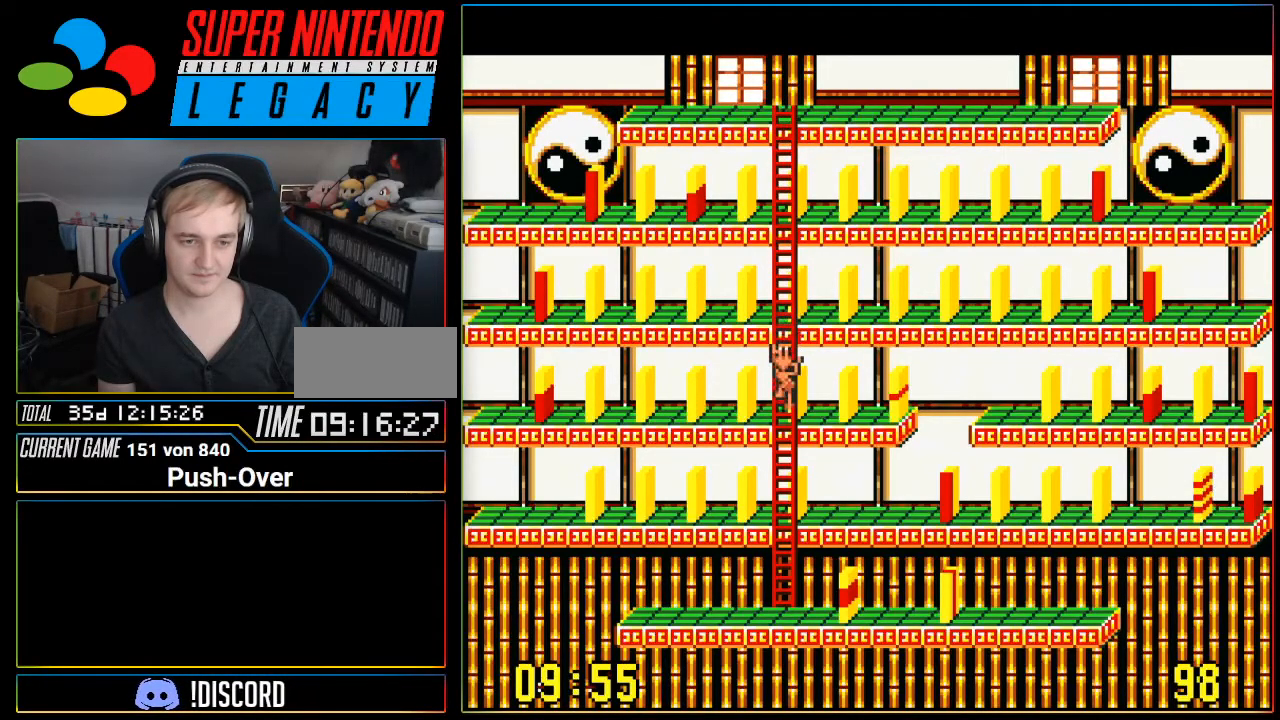
{"buttons": [], "events": []}
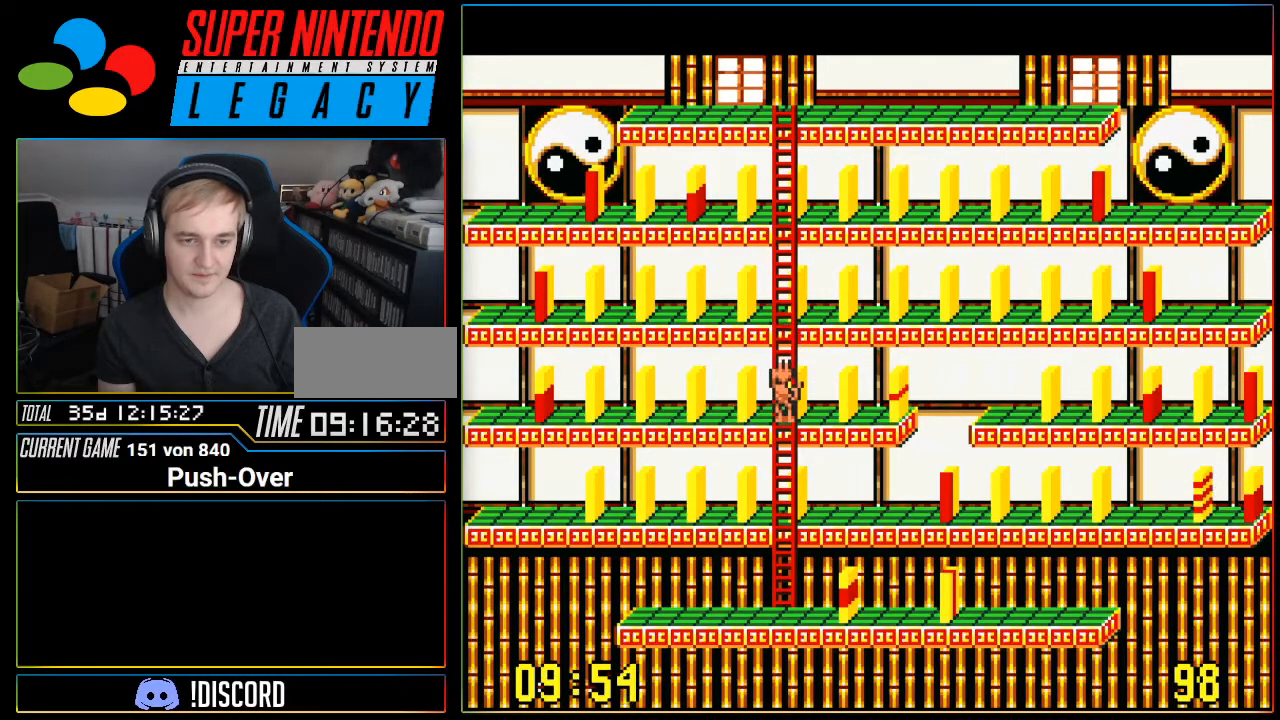
{"buttons": [], "events": []}
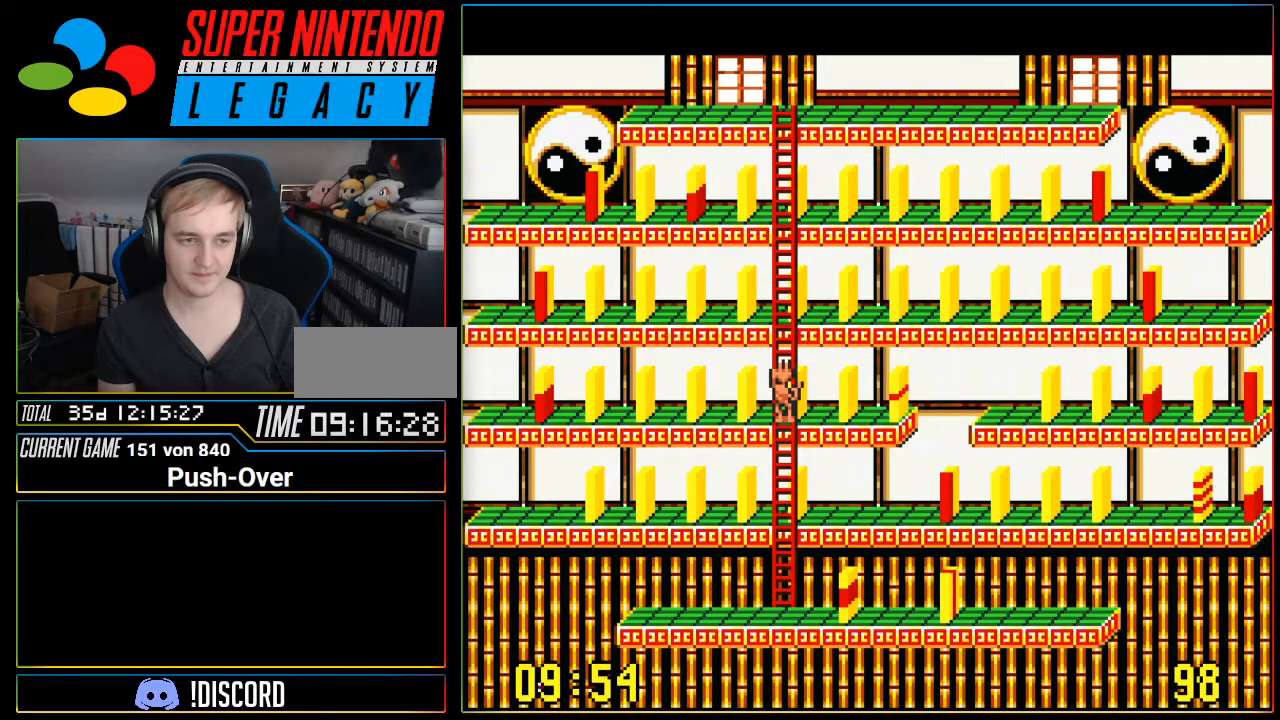
{"buttons": ["DPAD_LEFT"], "events": [[284, "DPAD_LEFT", "down"]]}
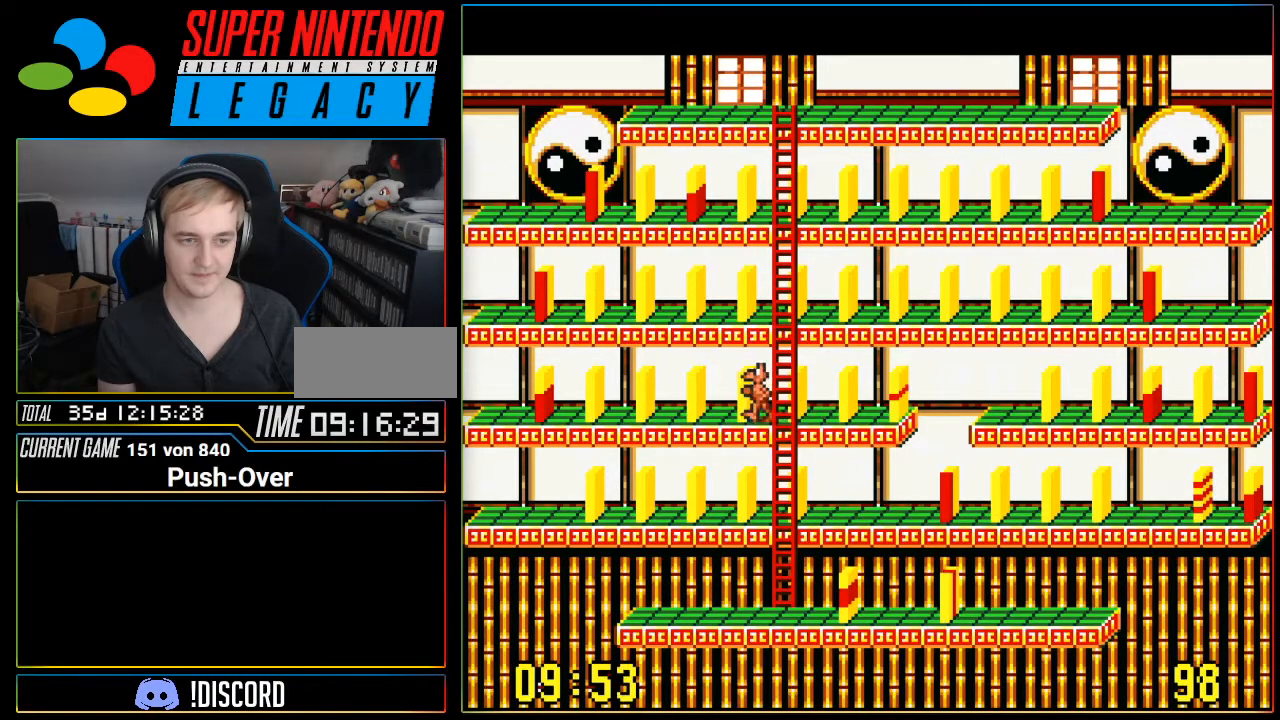
{"buttons": ["DPAD_LEFT"], "events": []}
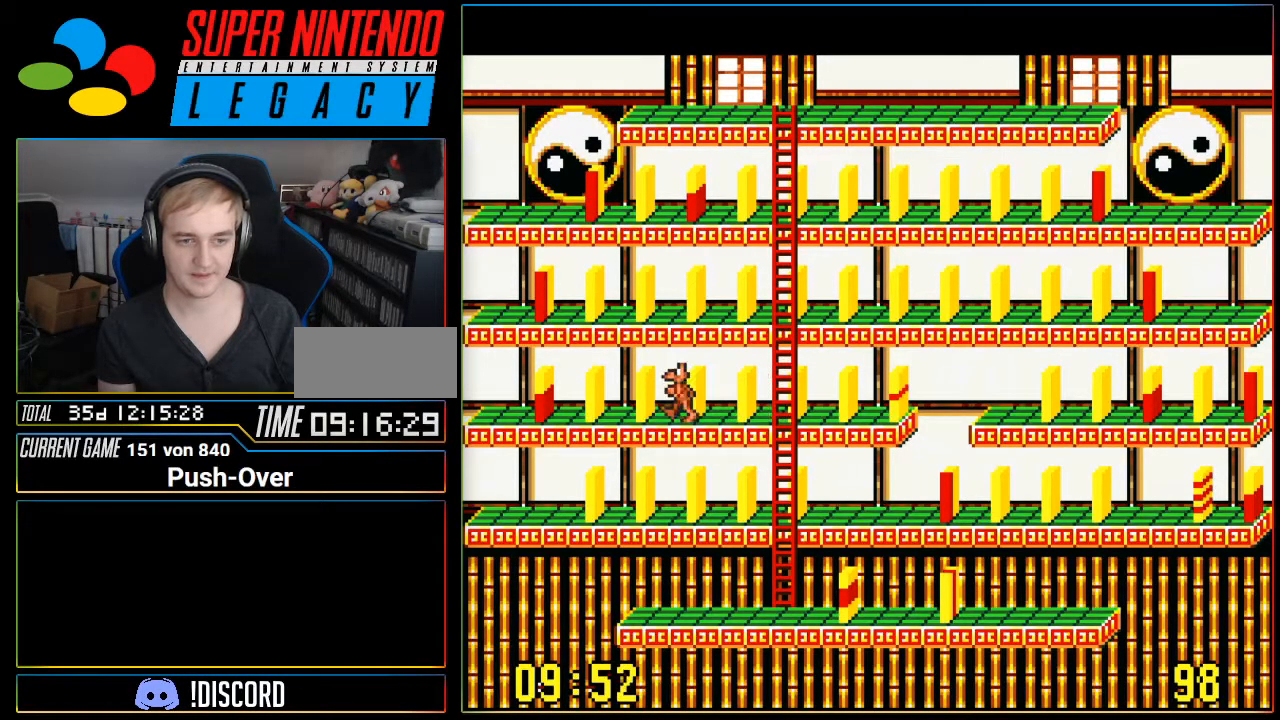
{"buttons": [], "events": [[401, "DPAD_LEFT", "up"]]}
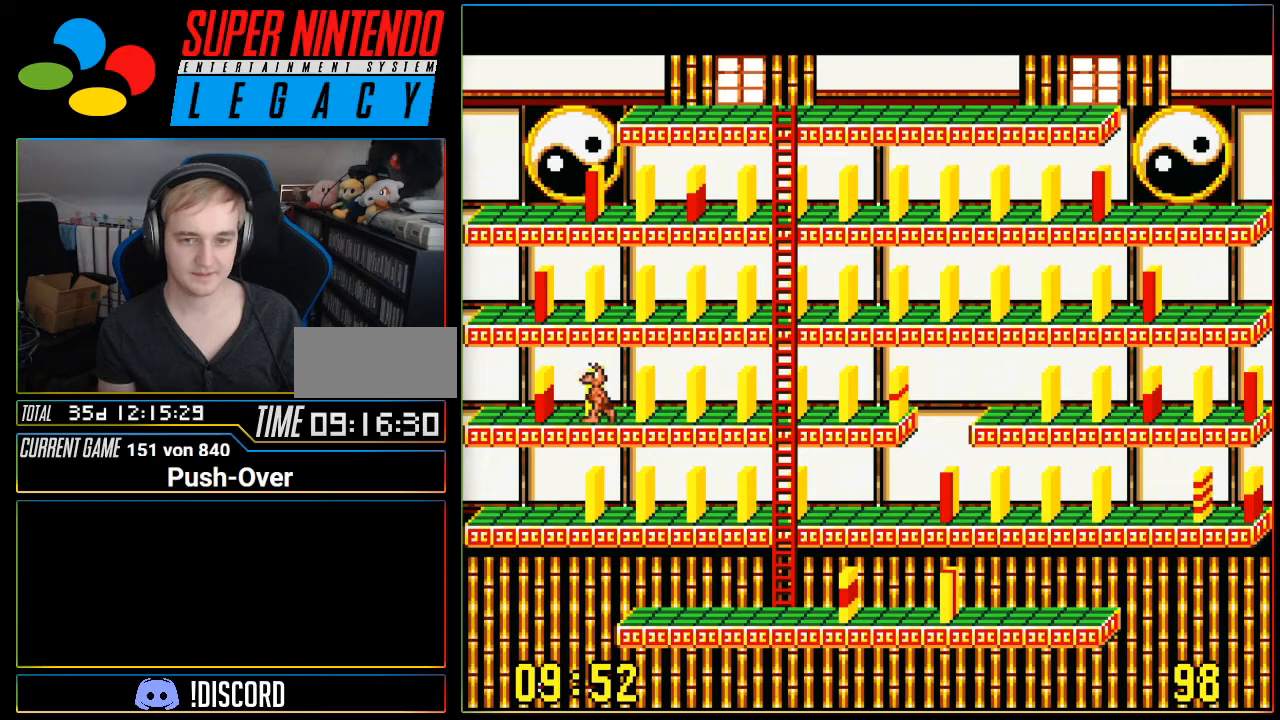
{"buttons": ["DPAD_RIGHT"], "events": [[66, "DPAD_RIGHT", "down"]]}
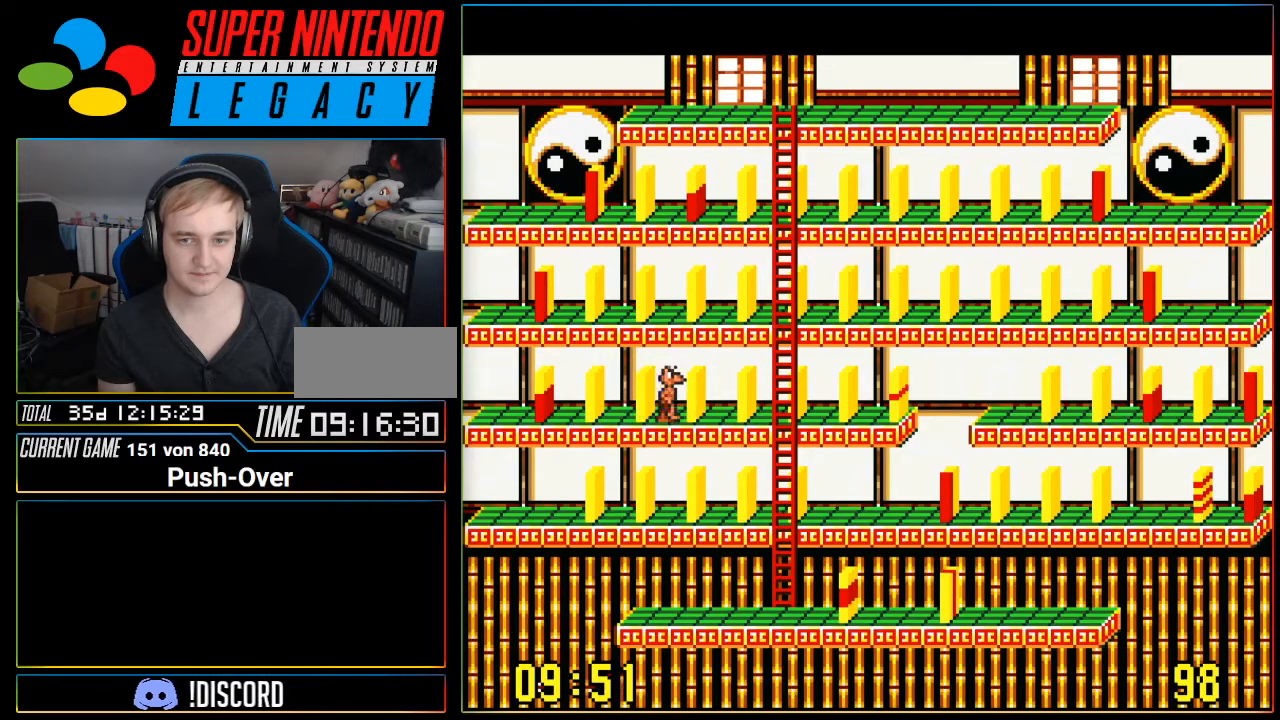
{"buttons": ["DPAD_LEFT"], "events": [[200, "DPAD_RIGHT", "up"], [367, "DPAD_LEFT", "down"]]}
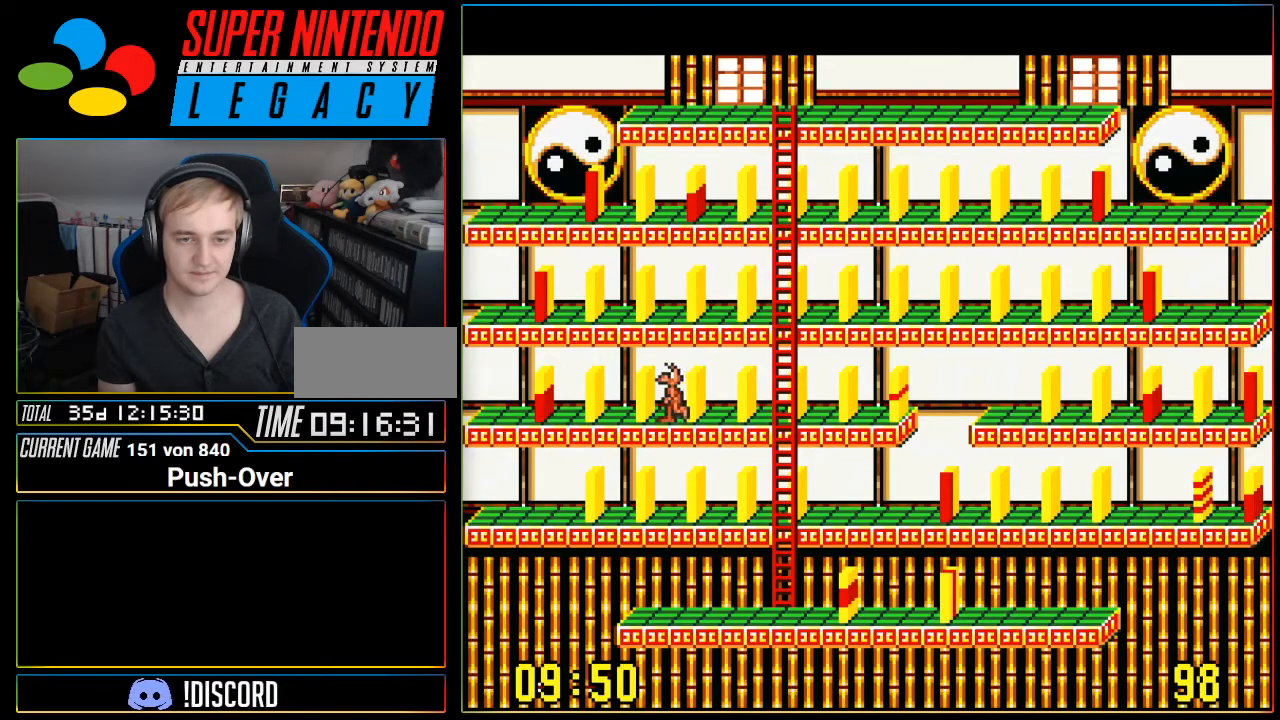
{"buttons": ["DPAD_LEFT"], "events": []}
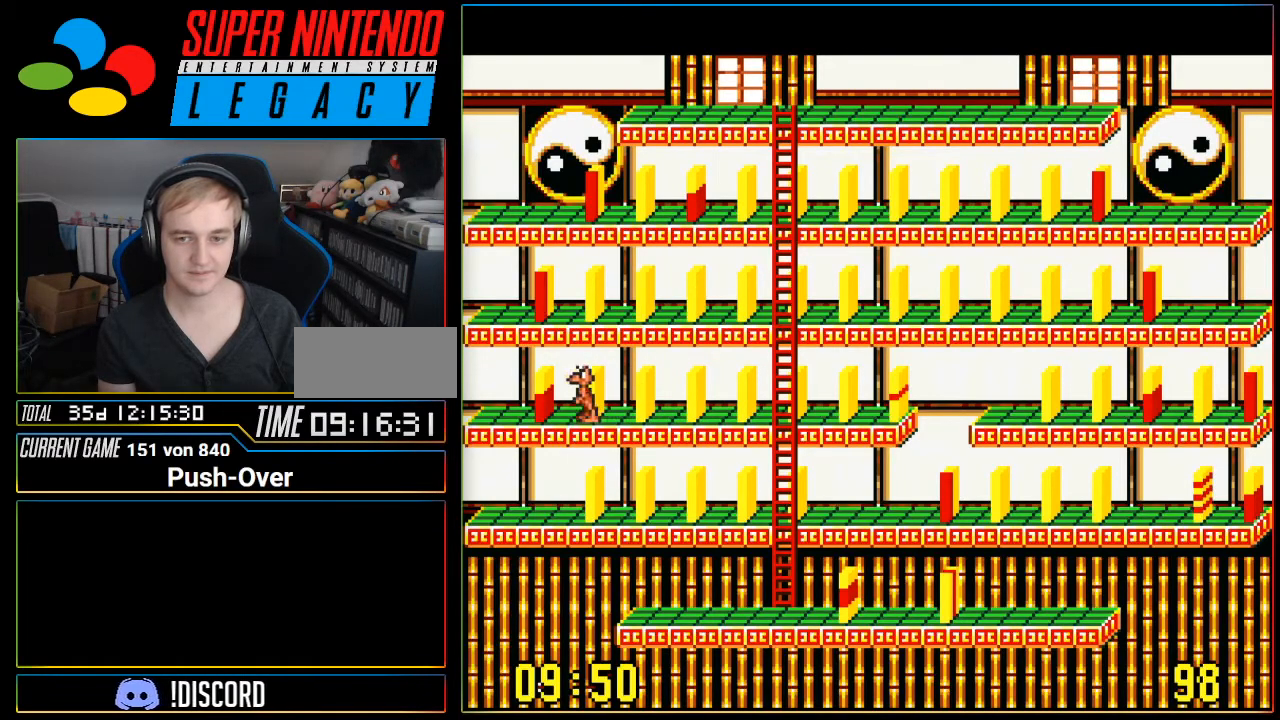
{"buttons": [], "events": [[334, "DPAD_LEFT", "up"]]}
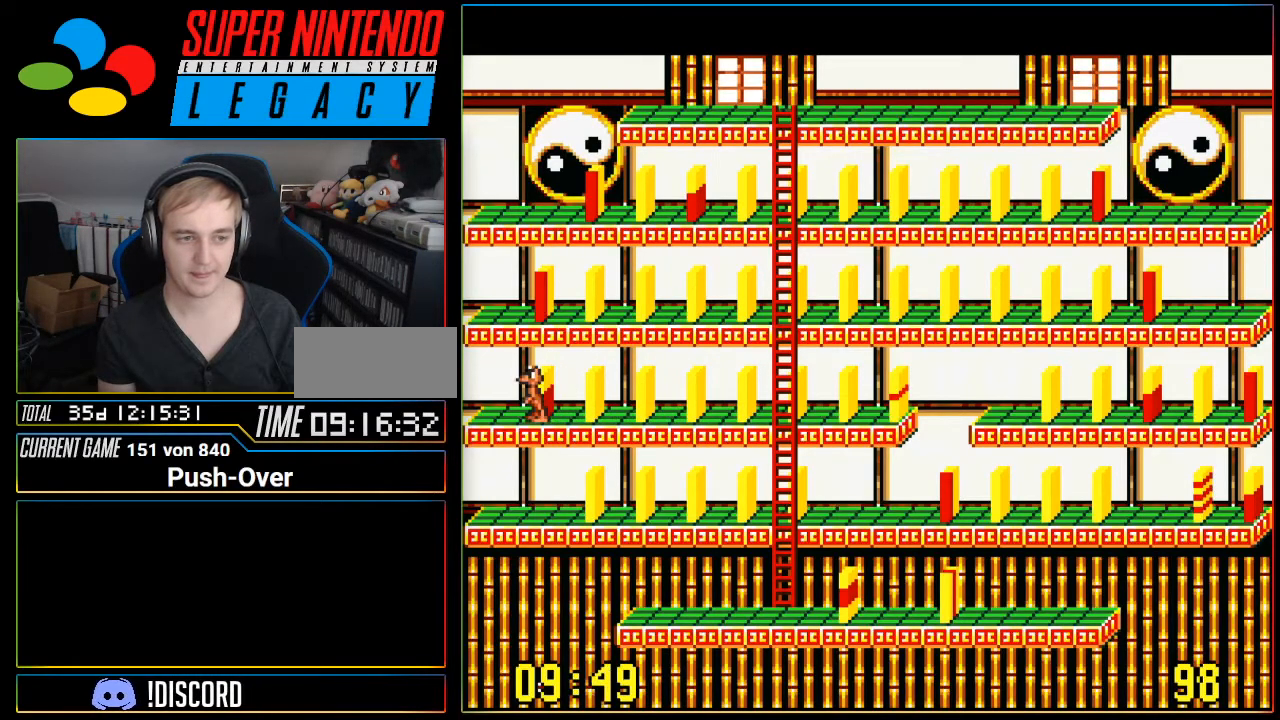
{"buttons": [], "events": [[66, "A", "down"], [283, "A", "up"]]}
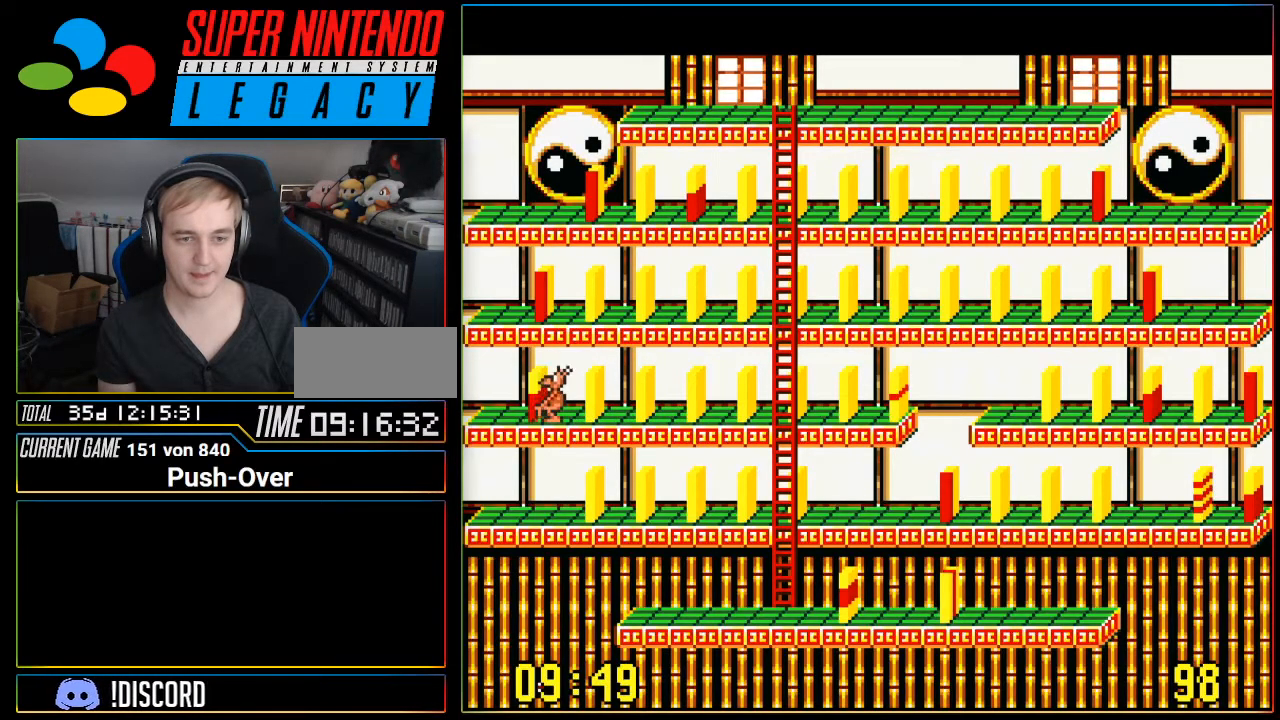
{"buttons": ["DPAD_RIGHT"], "events": [[150, "DPAD_RIGHT", "down"]]}
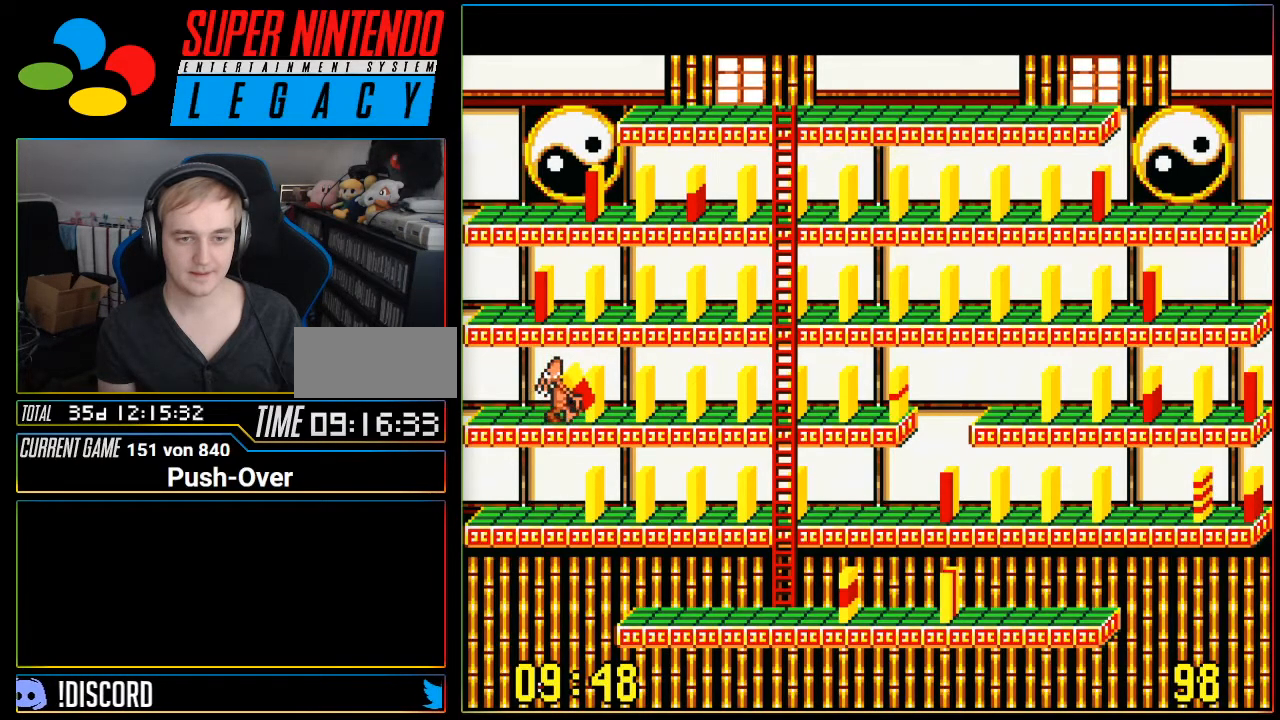
{"buttons": ["DPAD_RIGHT"], "events": []}
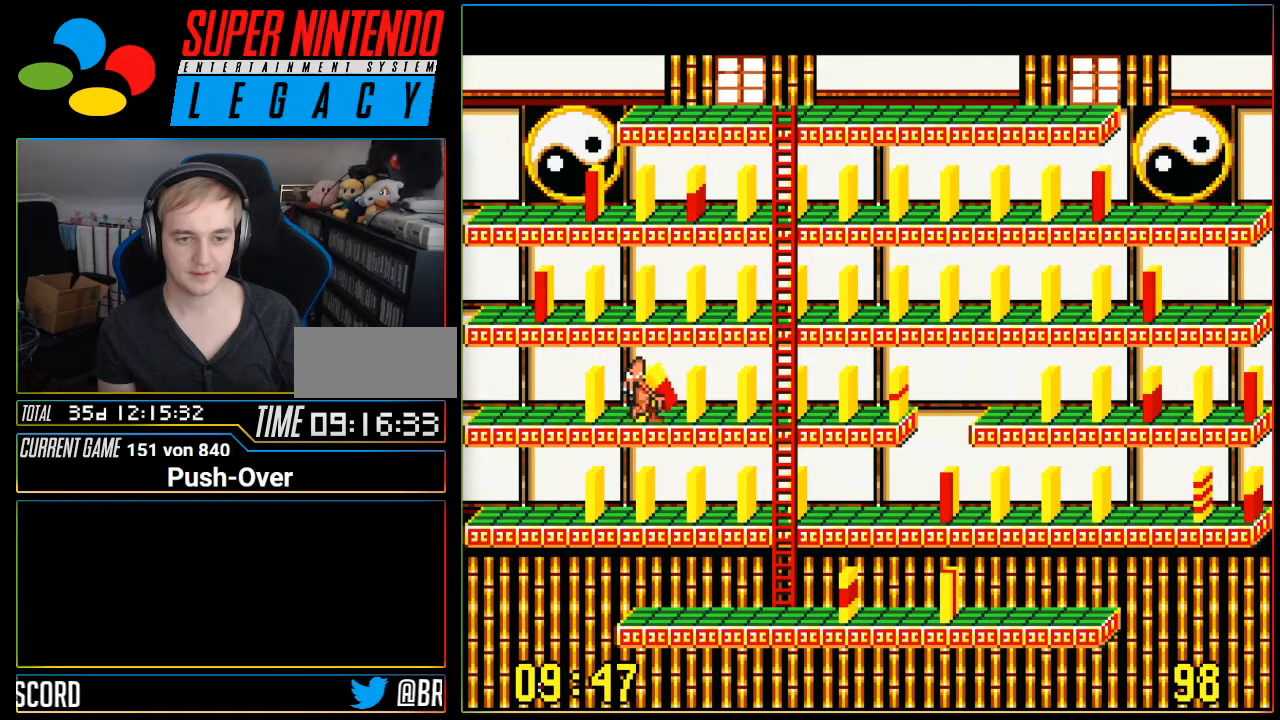
{"buttons": ["DPAD_RIGHT"], "events": []}
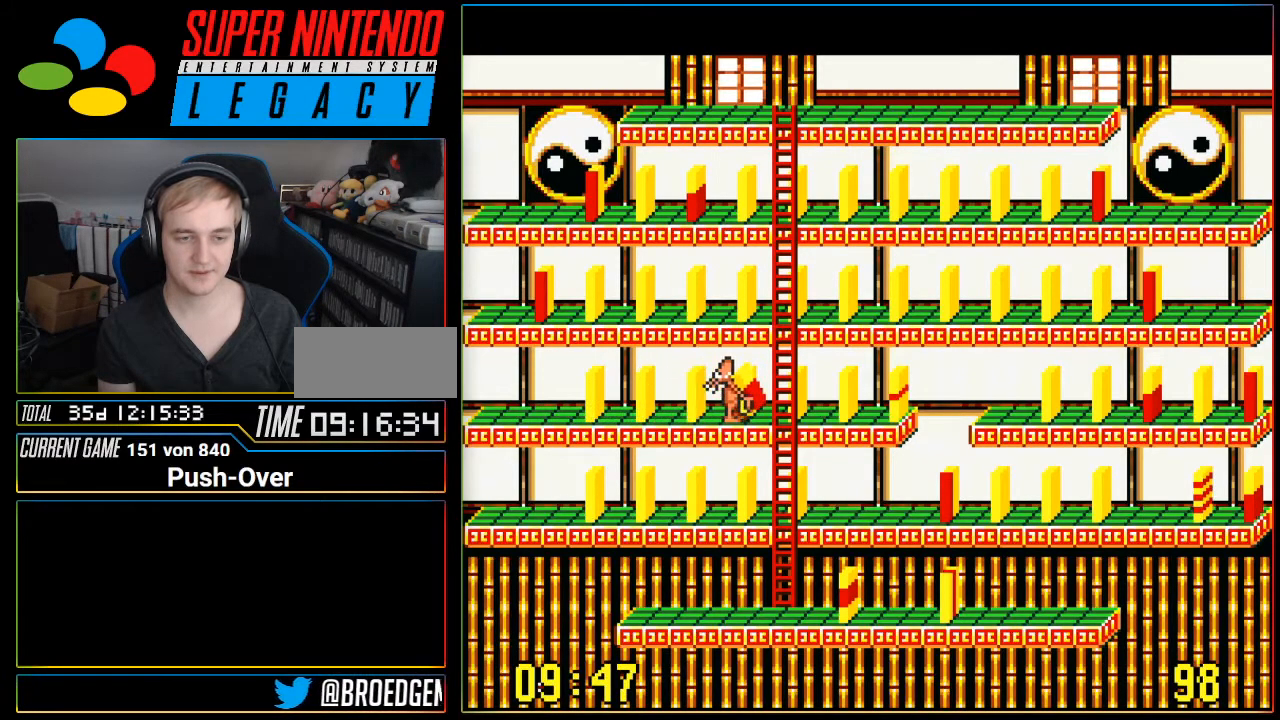
{"buttons": ["DPAD_DOWN"], "events": [[250, "DPAD_RIGHT", "up"], [283, "DPAD_DOWN", "down"]]}
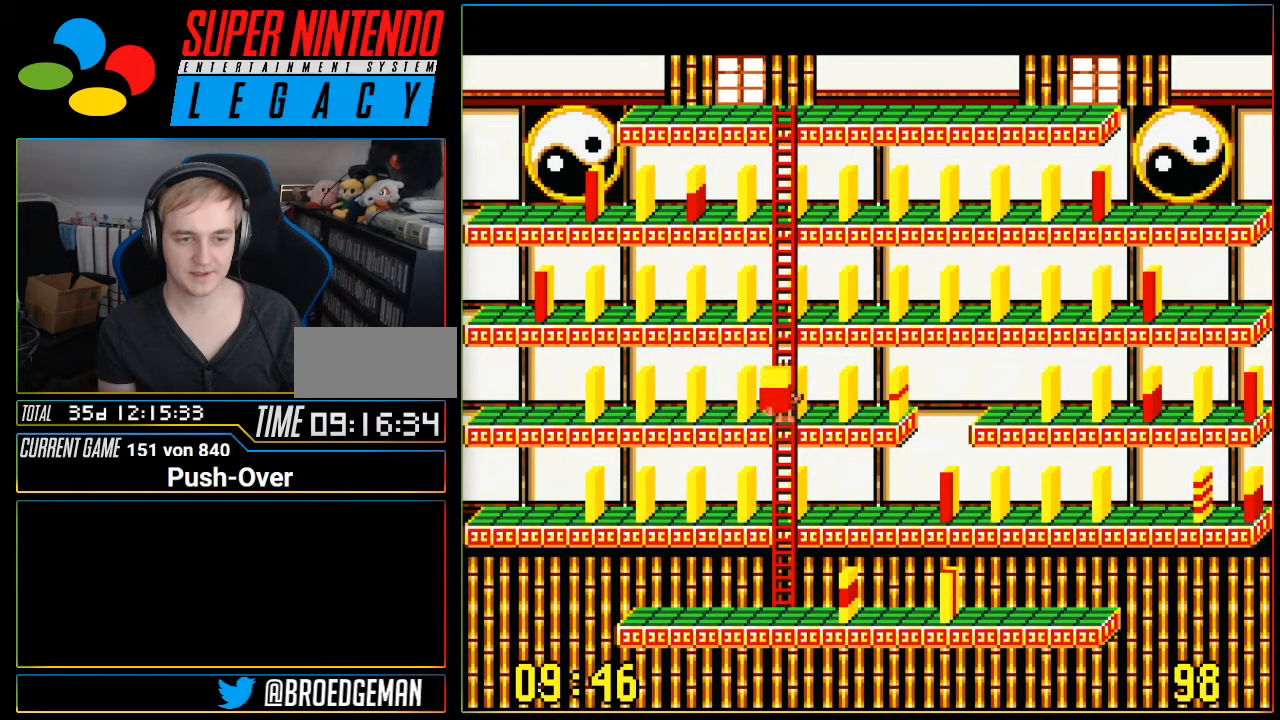
{"buttons": ["DPAD_DOWN"], "events": []}
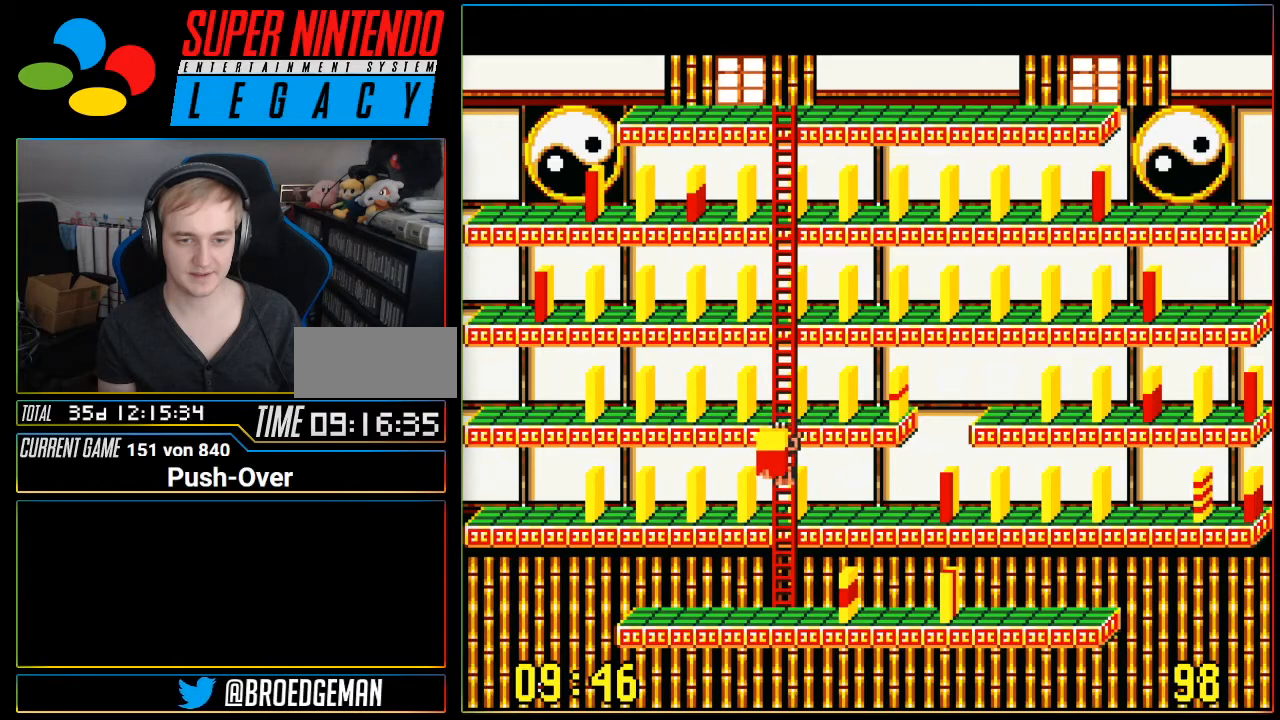
{"buttons": ["DPAD_RIGHT"], "events": [[283, "DPAD_RIGHT", "down"], [317, "DPAD_DOWN", "up"]]}
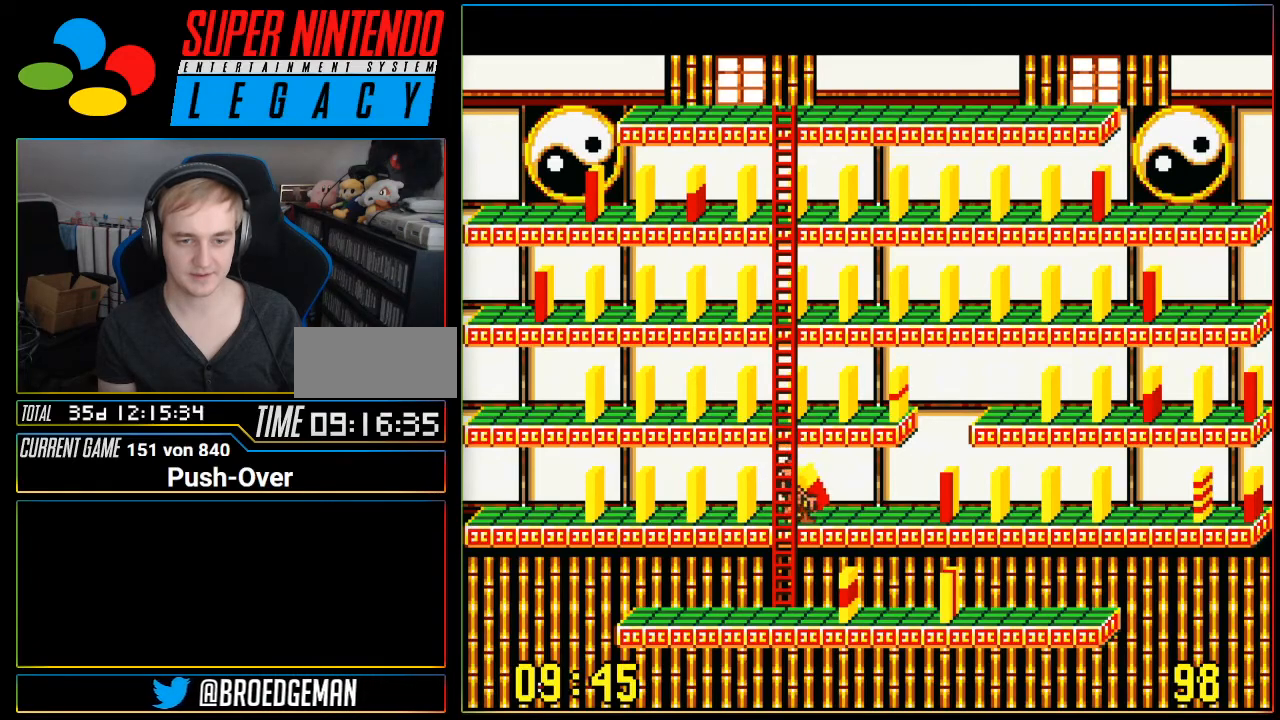
{"buttons": [], "events": [[467, "DPAD_RIGHT", "up"]]}
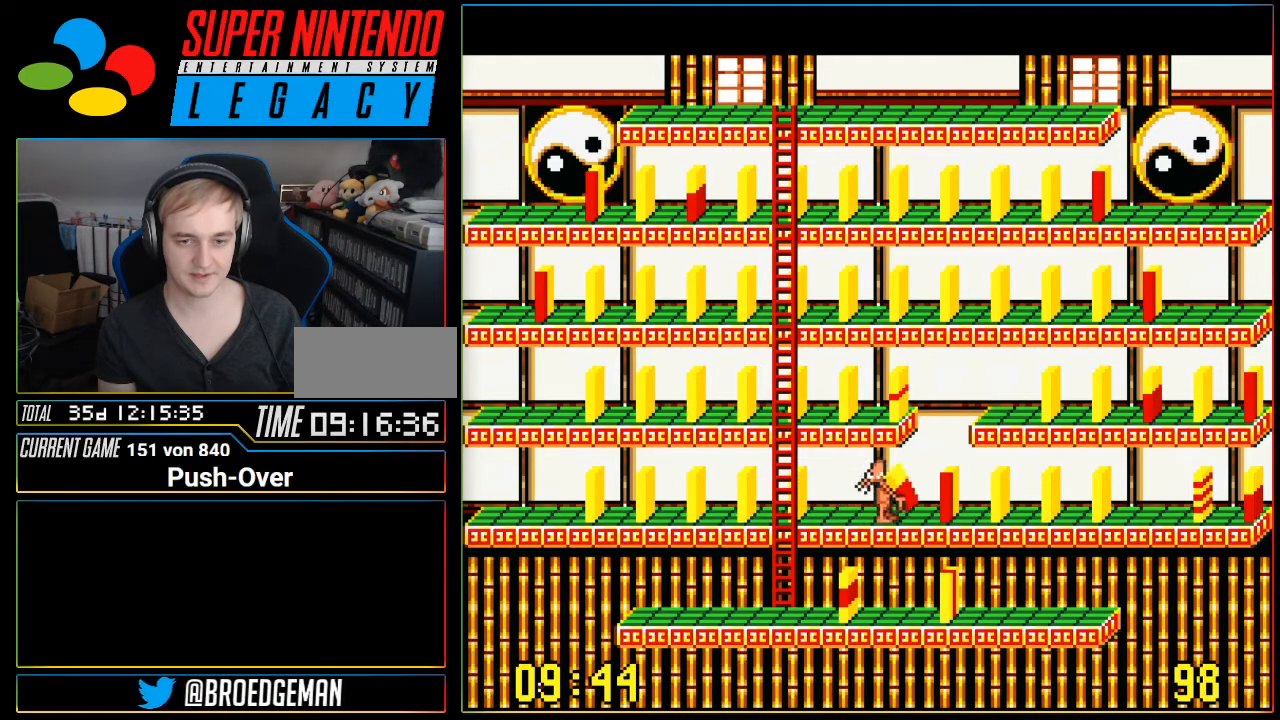
{"buttons": [], "events": [[150, "A", "down"], [417, "A", "up"]]}
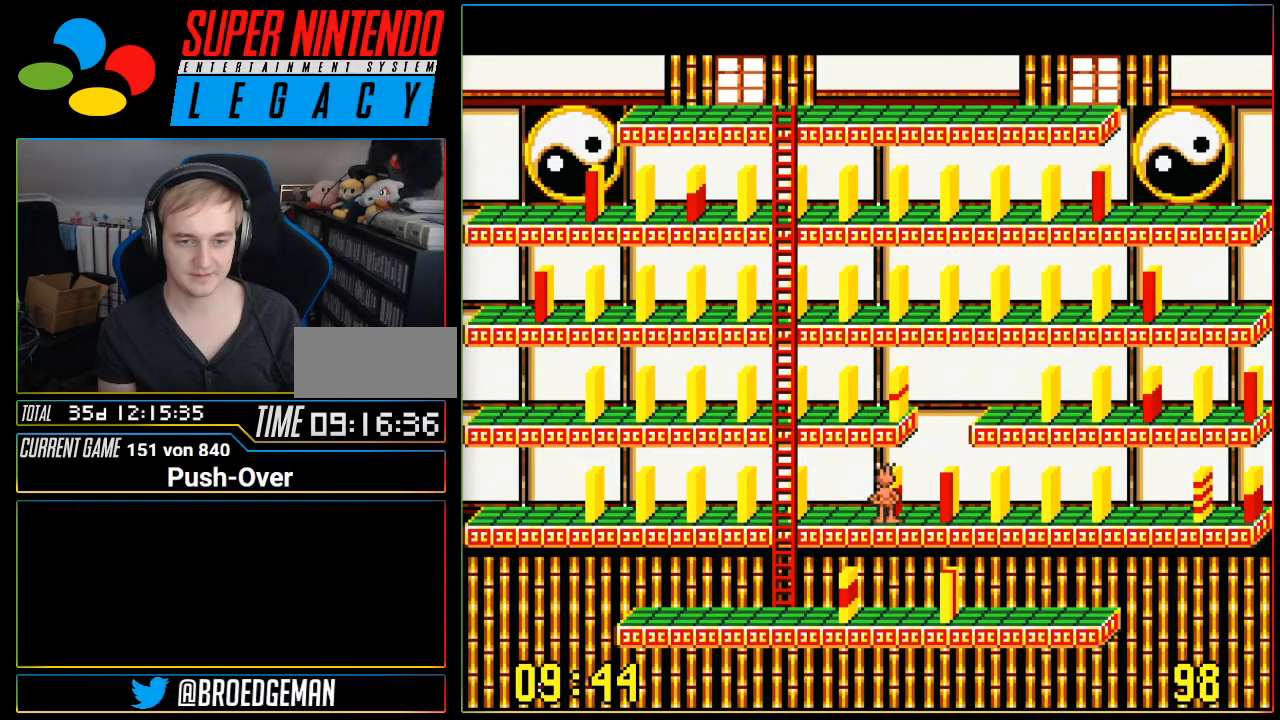
{"buttons": ["DPAD_RIGHT"], "events": [[284, "DPAD_RIGHT", "down"]]}
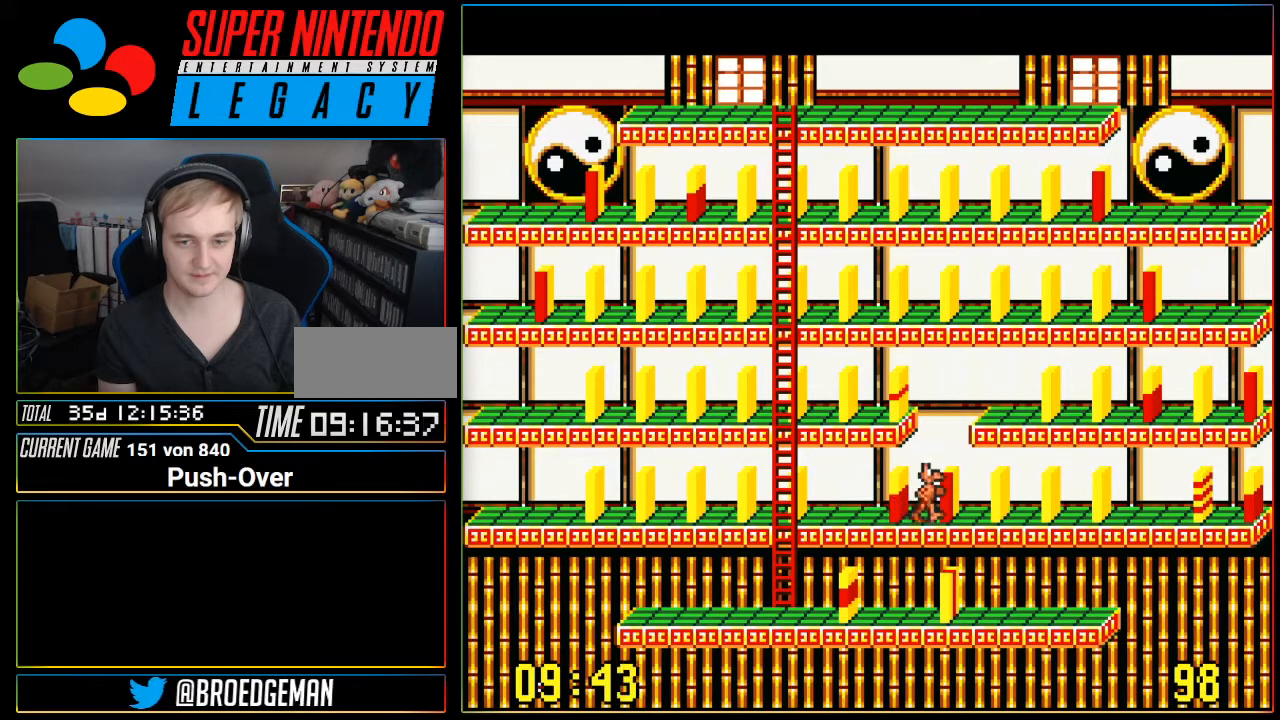
{"buttons": ["A"], "events": [[117, "DPAD_RIGHT", "up"], [417, "A", "down"]]}
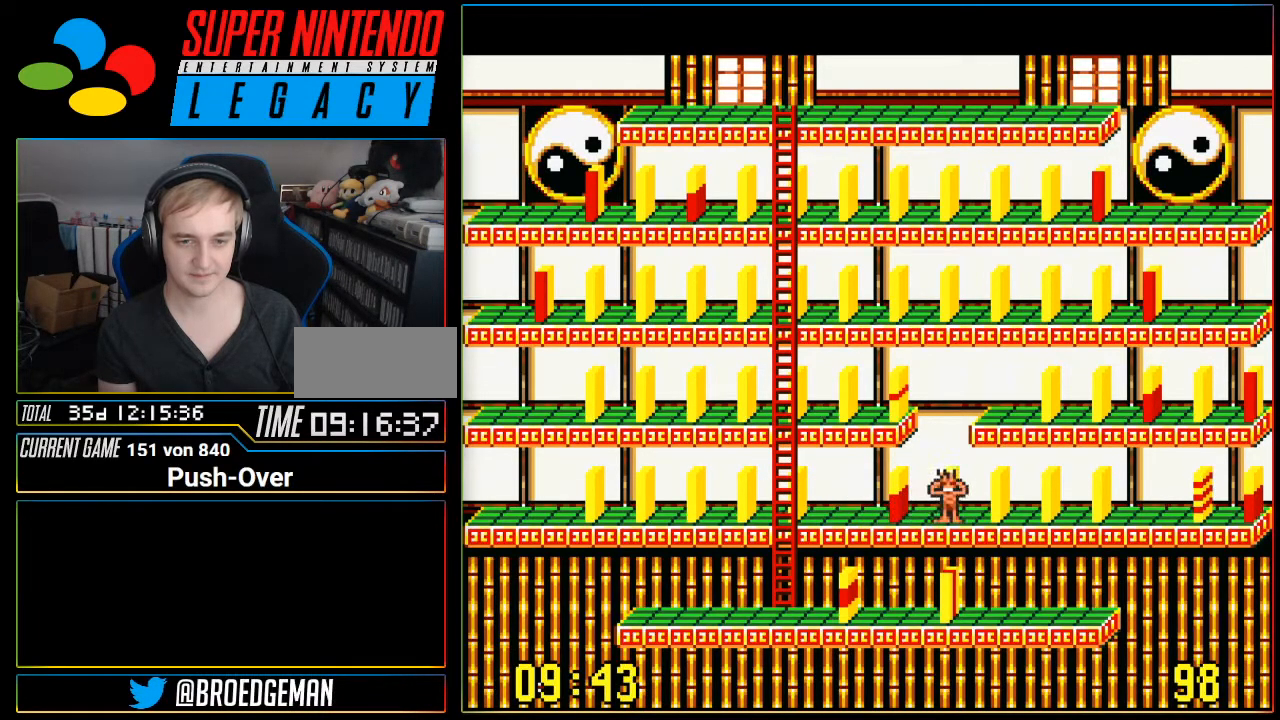
{"buttons": [], "events": [[100, "A", "up"], [367, "A", "down"], [483, "A", "up"]]}
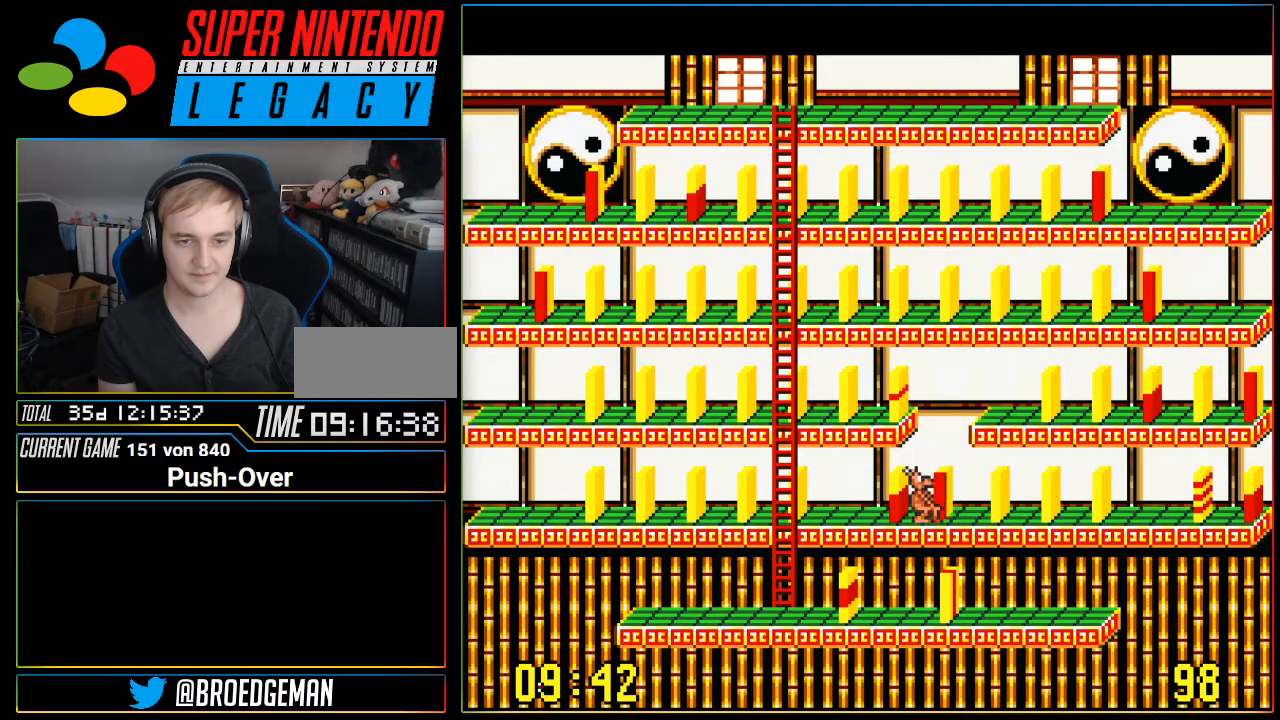
{"buttons": ["DPAD_LEFT"], "events": [[334, "DPAD_LEFT", "down"]]}
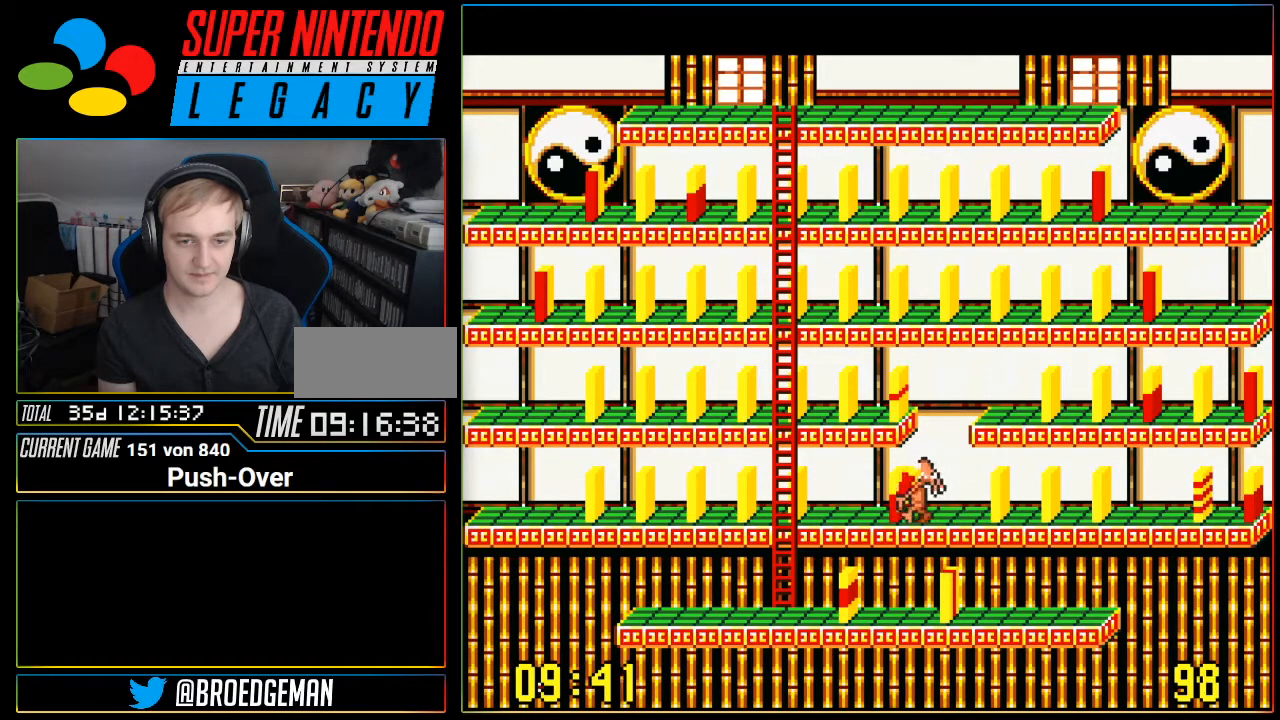
{"buttons": ["A"], "events": [[233, "DPAD_LEFT", "up"], [400, "A", "down"]]}
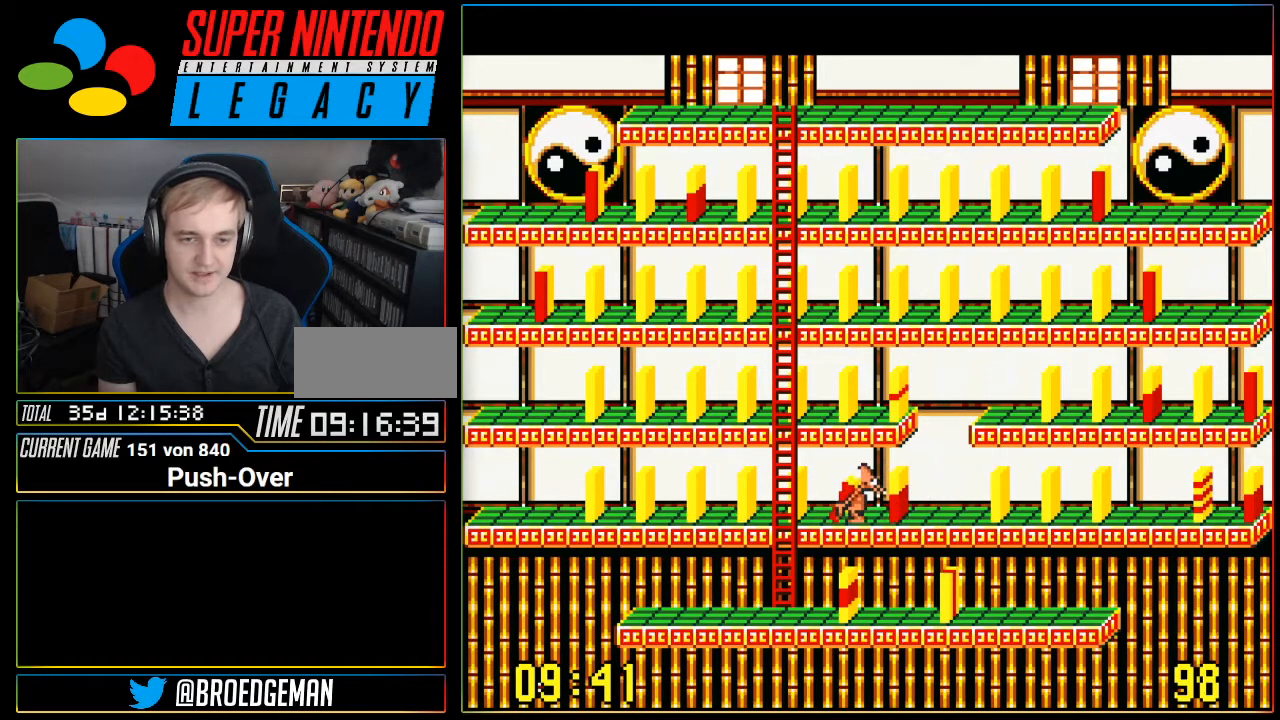
{"buttons": [], "events": [[167, "A", "up"]]}
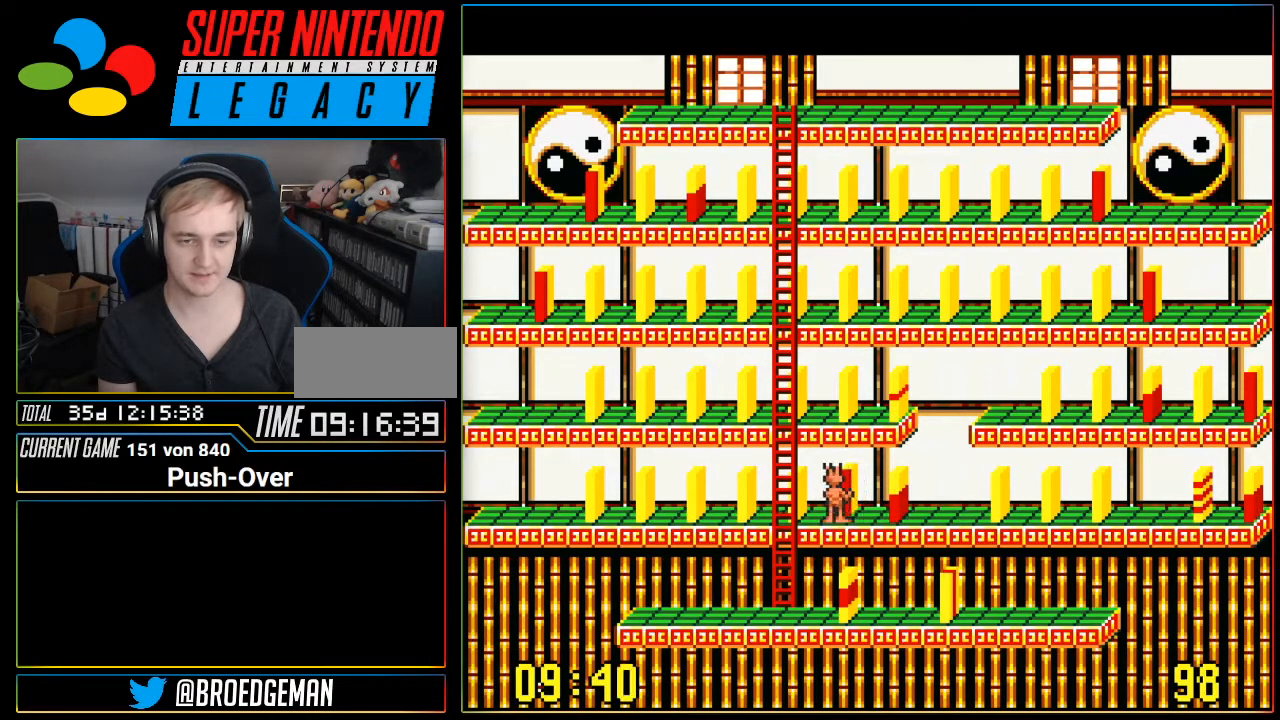
{"buttons": [], "events": [[50, "DPAD_RIGHT", "down"], [266, "DPAD_RIGHT", "up"]]}
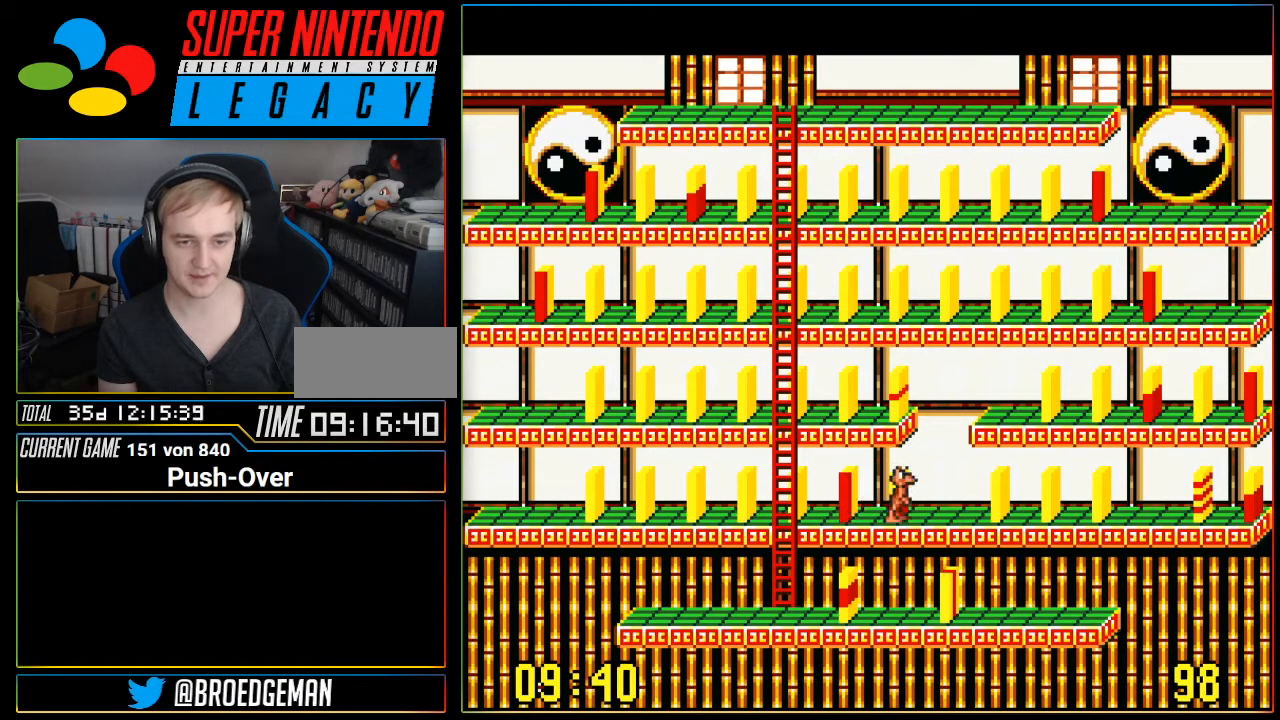
{"buttons": [], "events": [[17, "A", "down"], [267, "A", "up"]]}
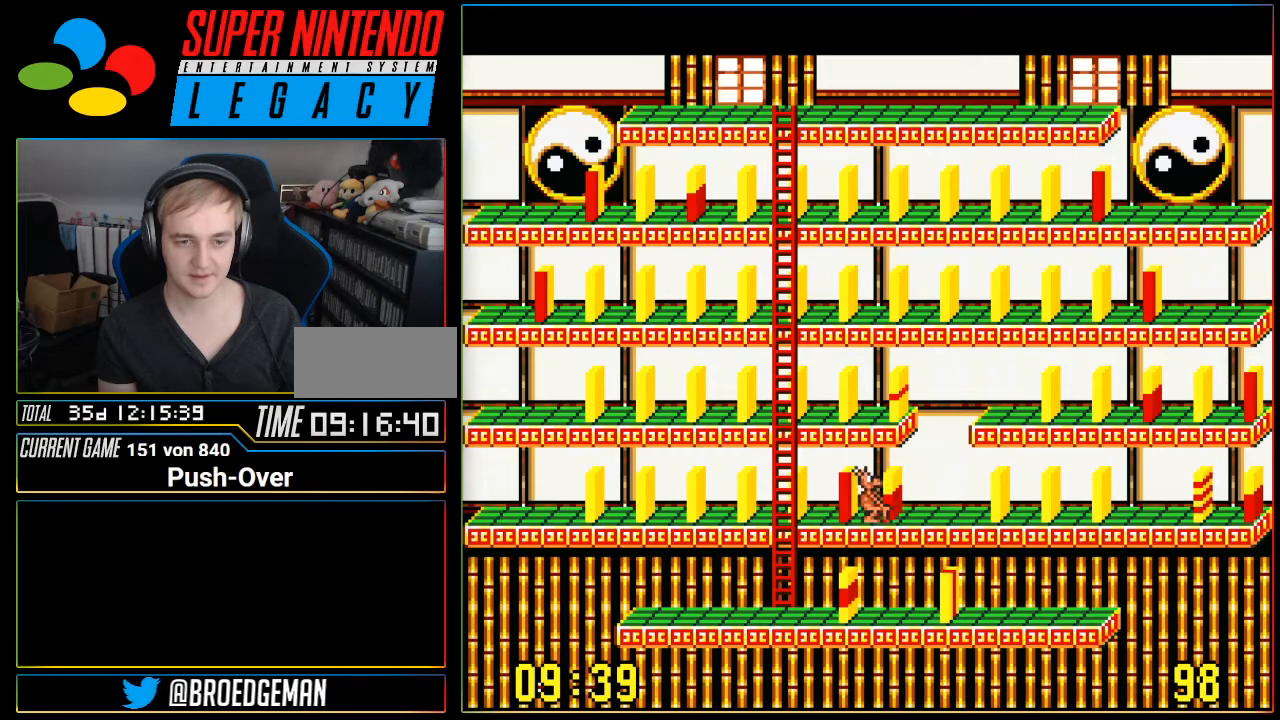
{"buttons": [], "events": [[233, "DPAD_RIGHT", "down"], [367, "DPAD_RIGHT", "up"]]}
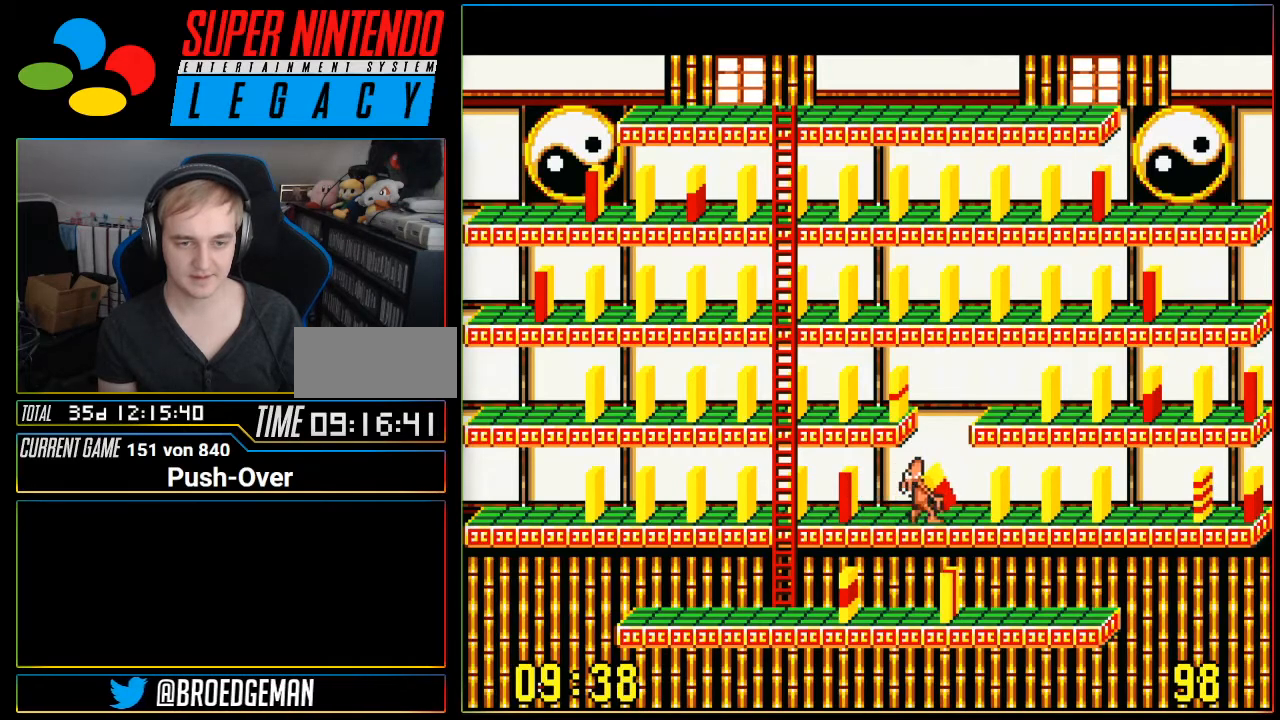
{"buttons": [], "events": [[117, "A", "down"], [300, "A", "up"]]}
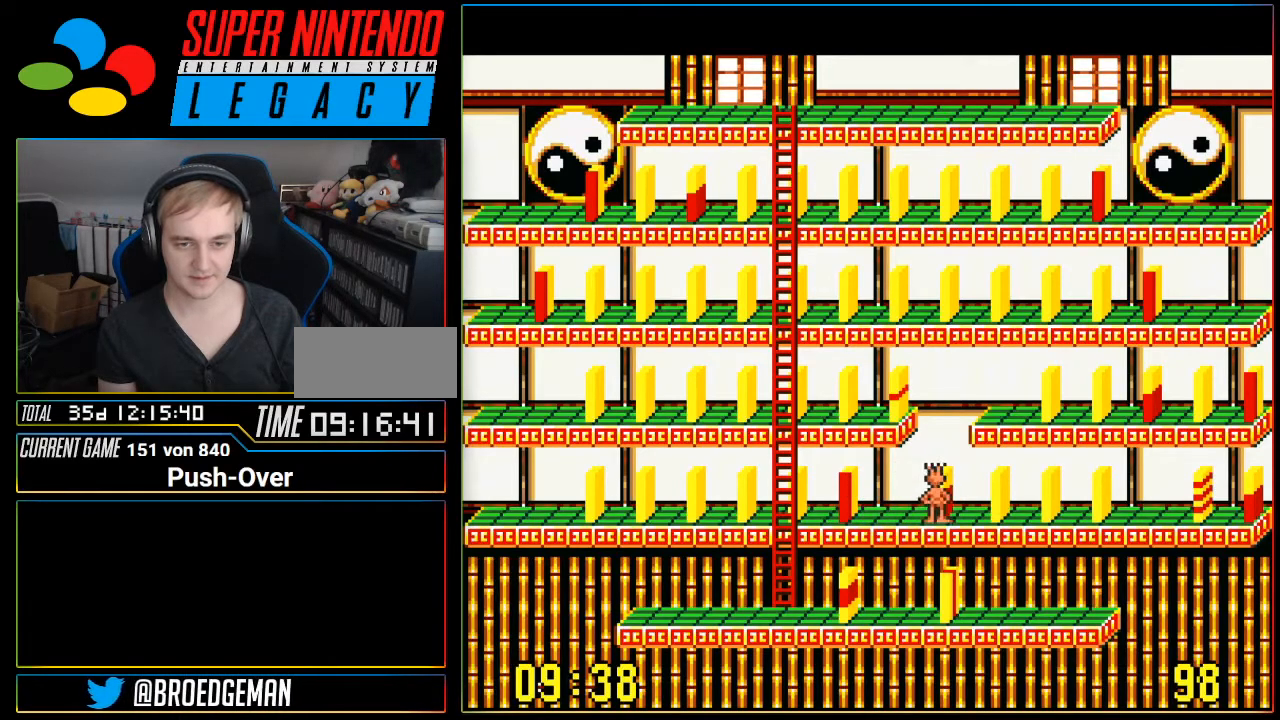
{"buttons": [], "events": [[116, "DPAD_RIGHT", "down"], [417, "DPAD_RIGHT", "up"]]}